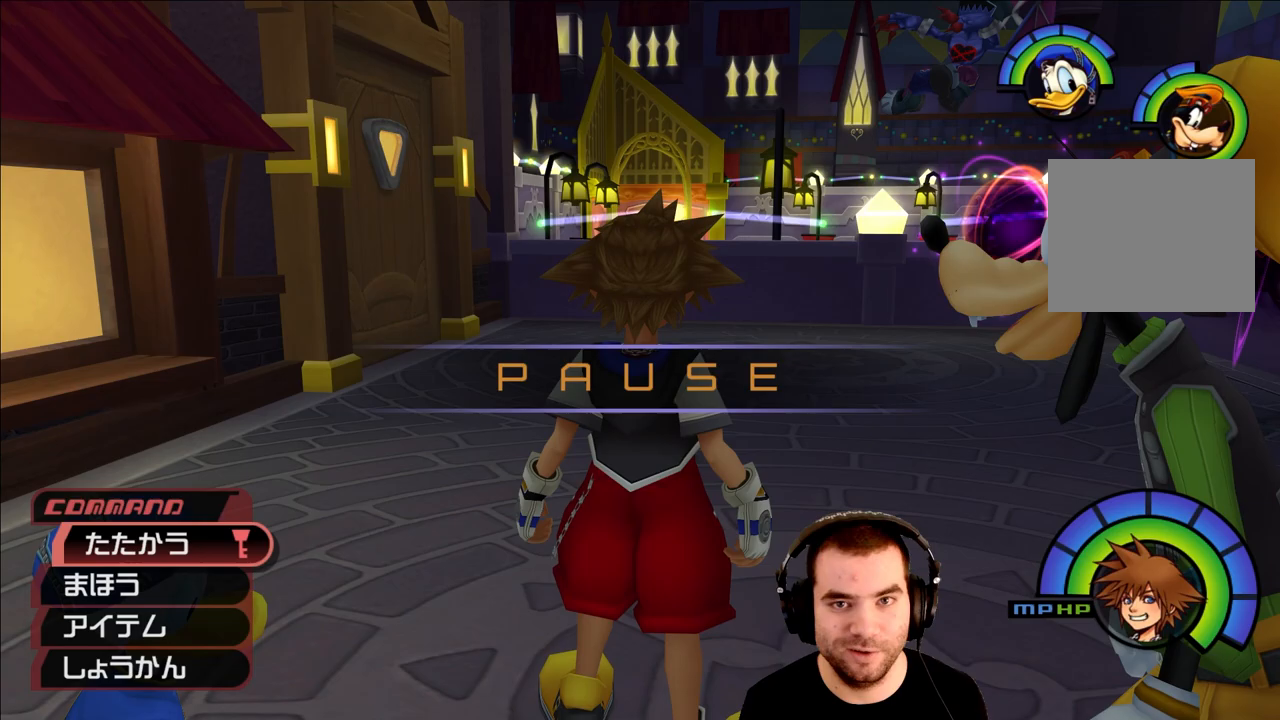
Gameplay with a controller (PlayStation layout); each line is a JSON object with the inputs held at the frame after it. "events" lists button and stick changes between this image and that frame as [ms after this image, input, new state], when the widget could be followed in between.
{"buttons": [], "left_stick": "center", "right_stick": "center", "events": []}
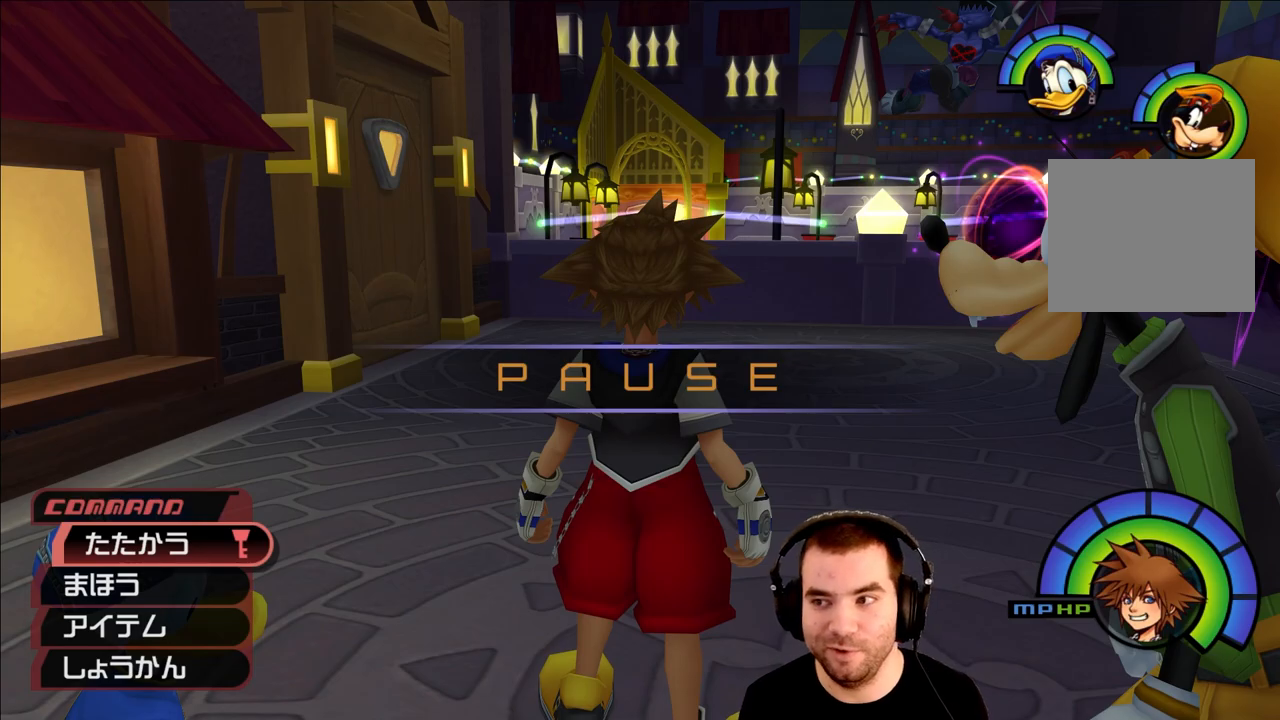
{"buttons": [], "left_stick": "center", "right_stick": "center", "events": []}
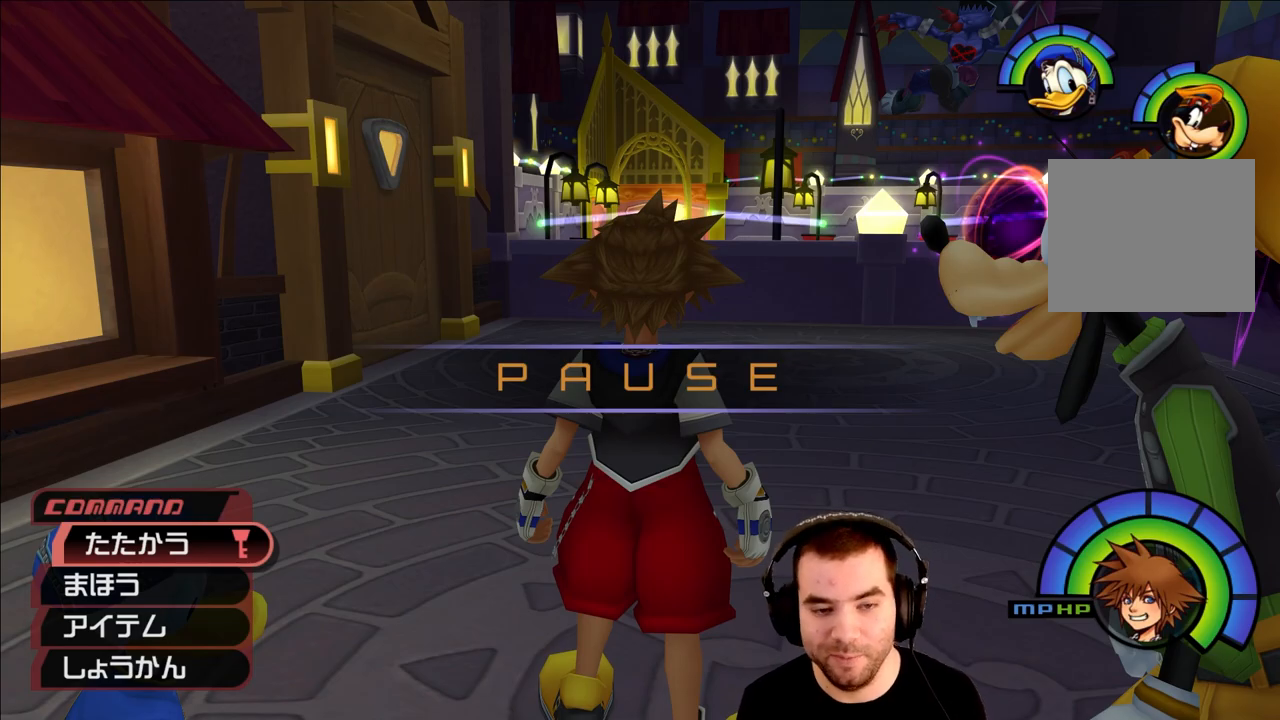
{"buttons": [], "left_stick": "center", "right_stick": "center", "events": []}
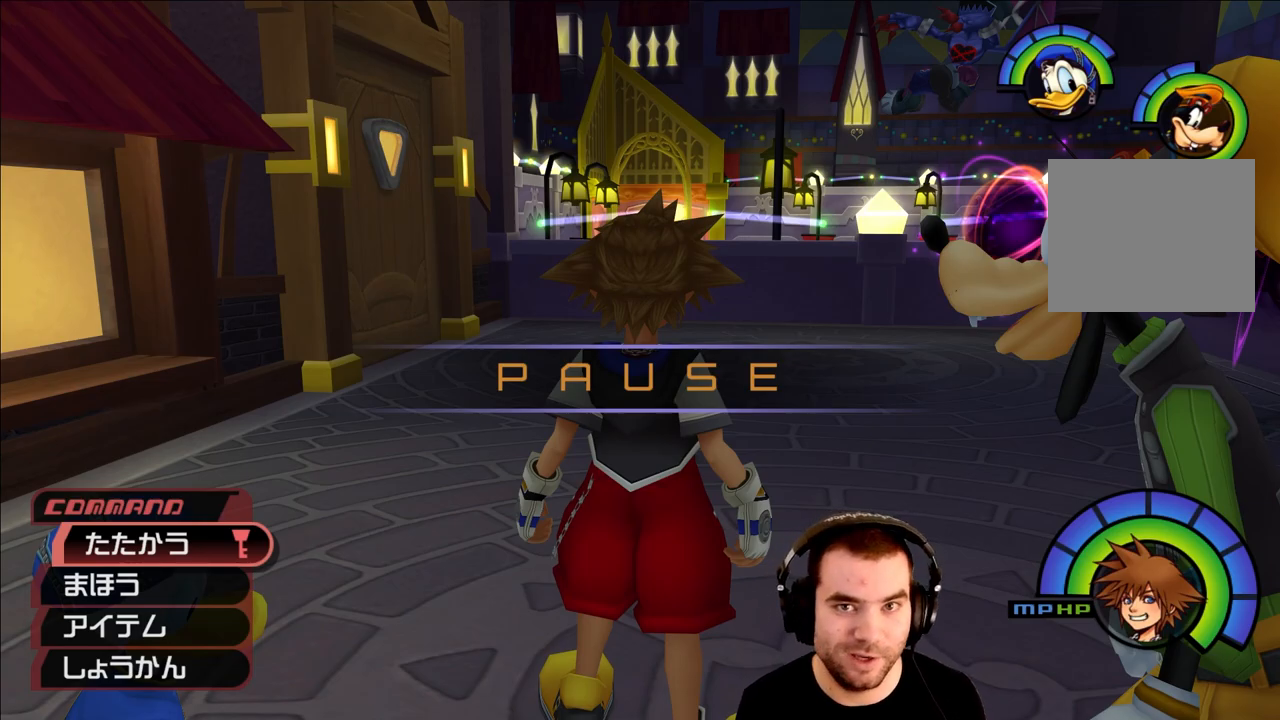
{"buttons": [], "left_stick": "center", "right_stick": "center", "events": []}
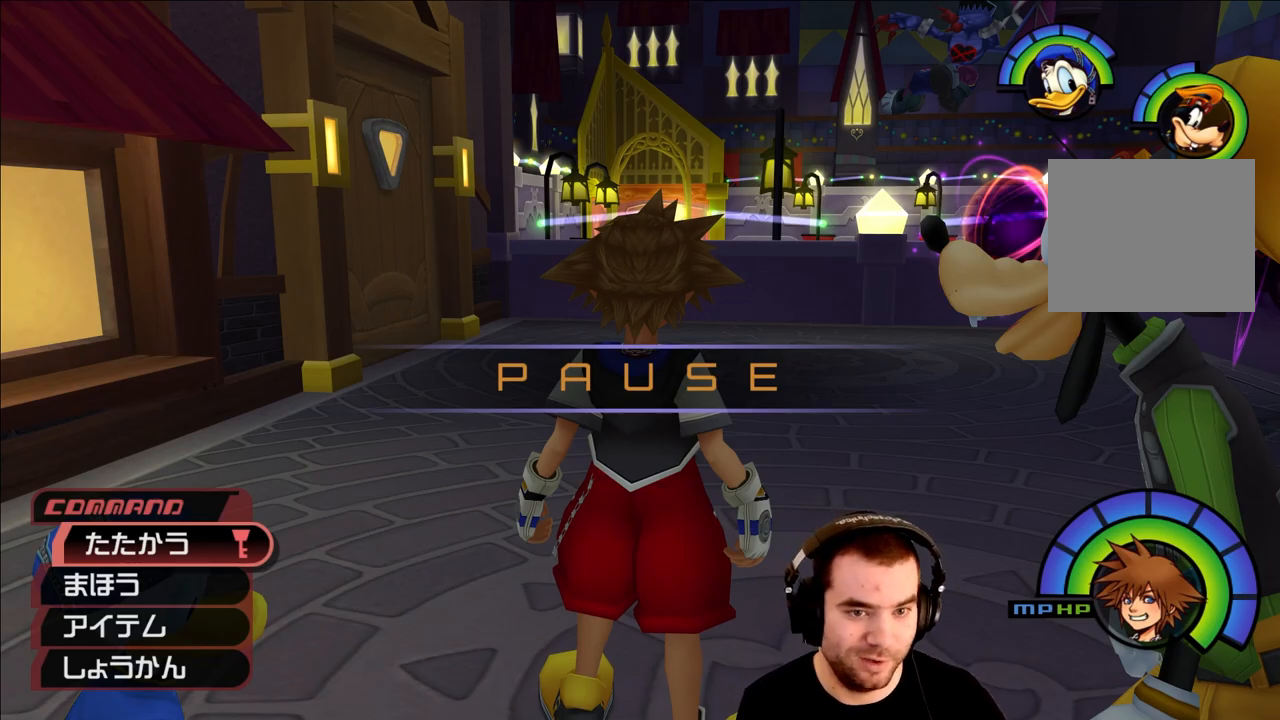
{"buttons": ["START"], "left_stick": "center", "right_stick": "center", "events": [[500, "START", "down"]]}
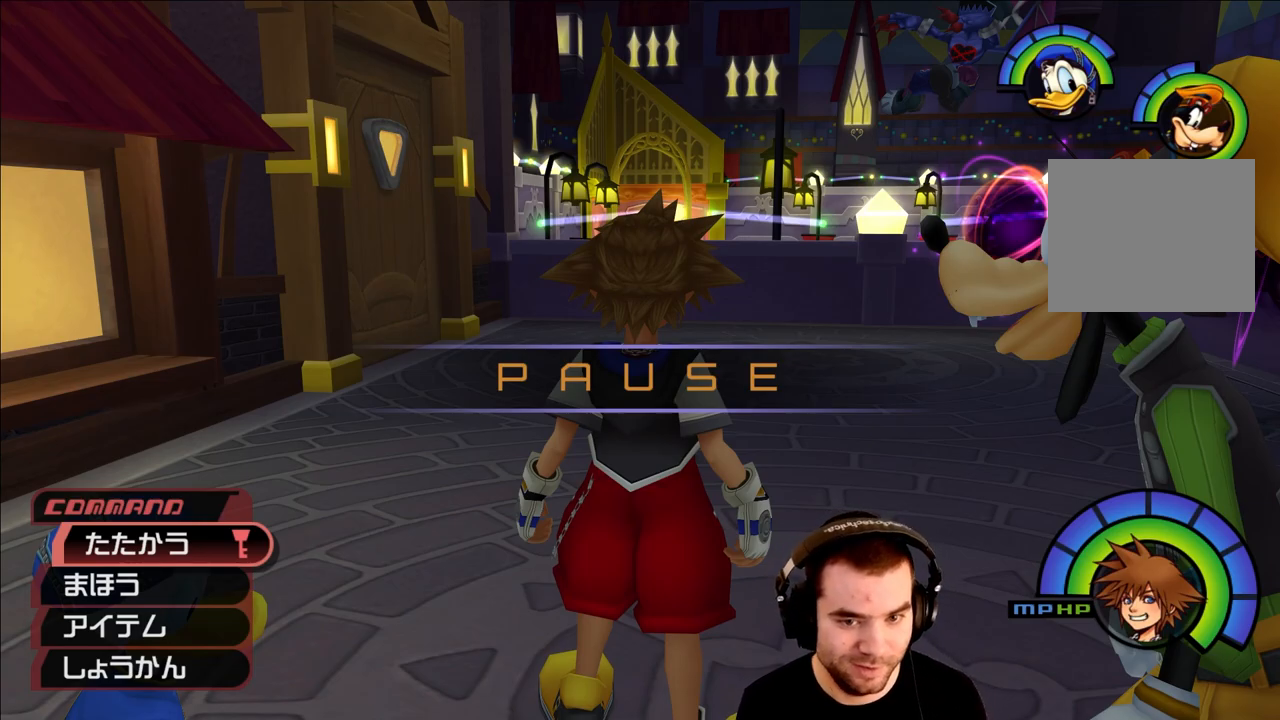
{"buttons": [], "left_stick": "up", "right_stick": "down-left", "events": [[33, "left_stick", "up"], [150, "START", "up"], [400, "SQUARE", "down"], [500, "SQUARE", "up"], [500, "right_stick", "down-left"]]}
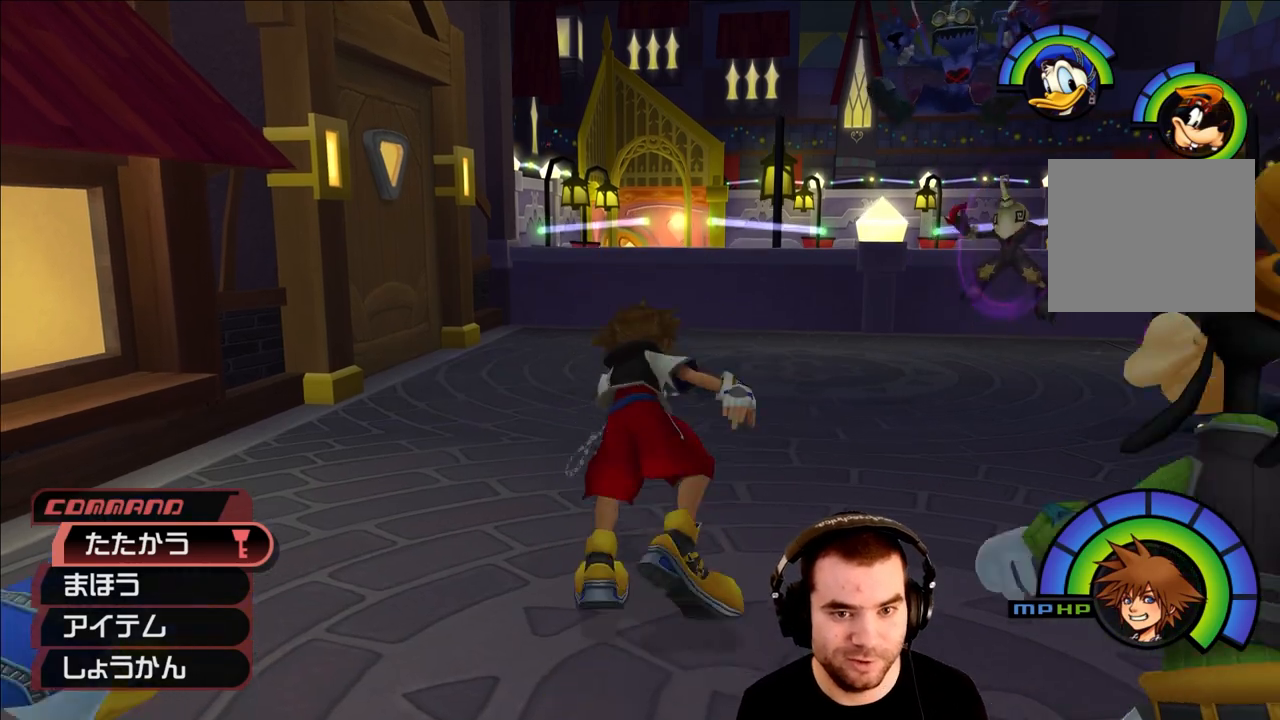
{"buttons": ["SQUARE"], "left_stick": "up", "right_stick": "center", "events": [[350, "right_stick", "center"], [433, "SQUARE", "down"]]}
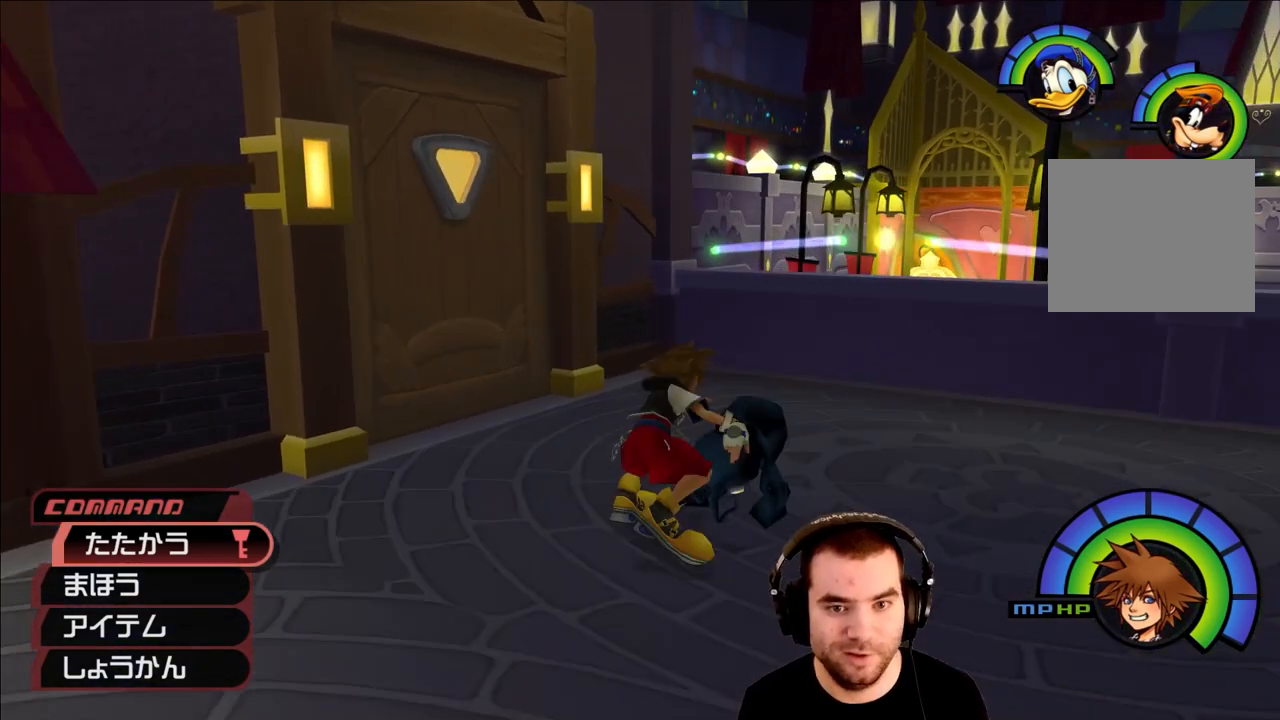
{"buttons": [], "left_stick": "up-right", "right_stick": "center", "events": [[33, "SQUARE", "up"], [33, "right_stick", "down-left"], [133, "left_stick", "up-right"], [467, "right_stick", "center"]]}
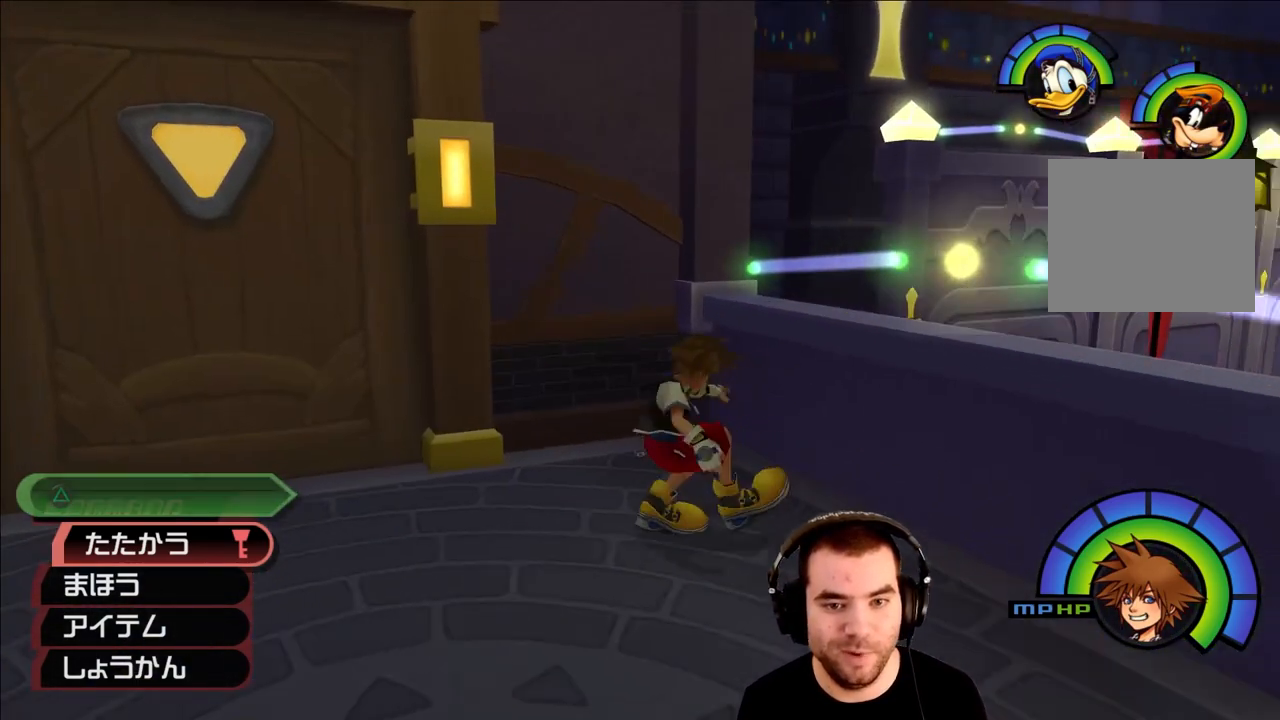
{"buttons": [], "left_stick": "up", "right_stick": "left", "events": [[17, "CROSS", "down"], [300, "CROSS", "up"], [367, "right_stick", "left"], [483, "left_stick", "up"]]}
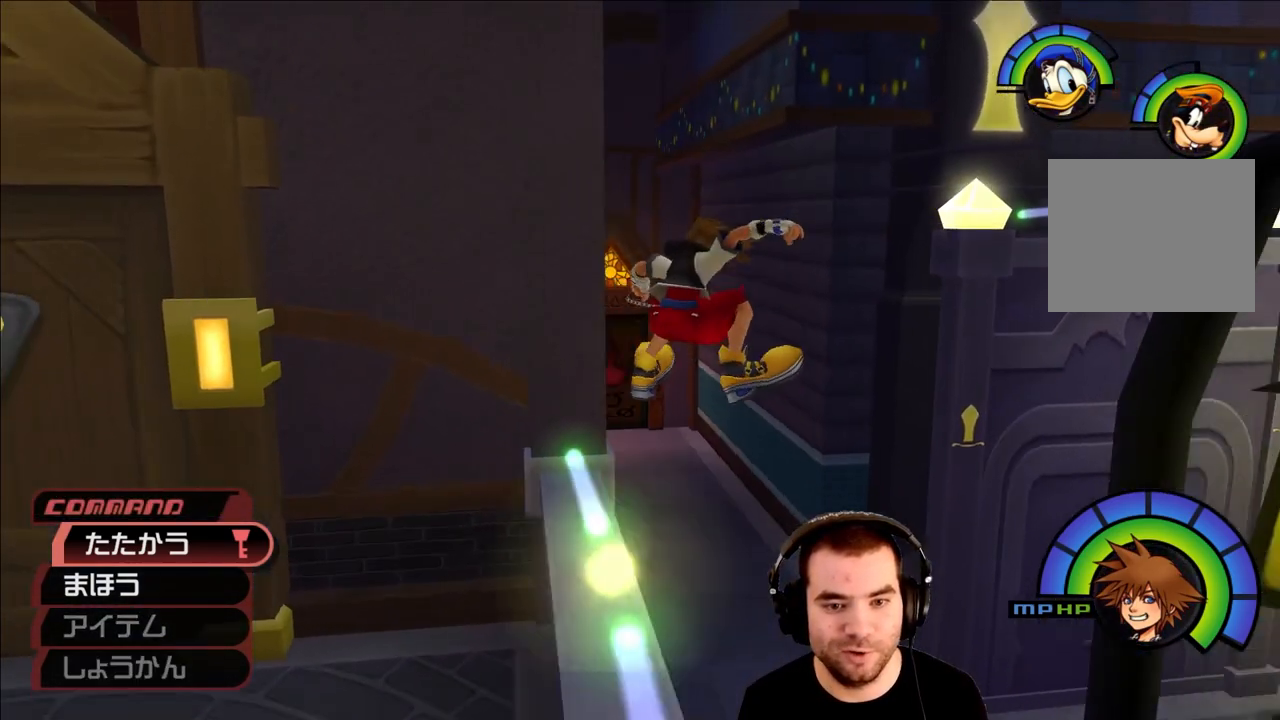
{"buttons": [], "left_stick": "up", "right_stick": "left", "events": [[67, "right_stick", "center"], [400, "right_stick", "left"]]}
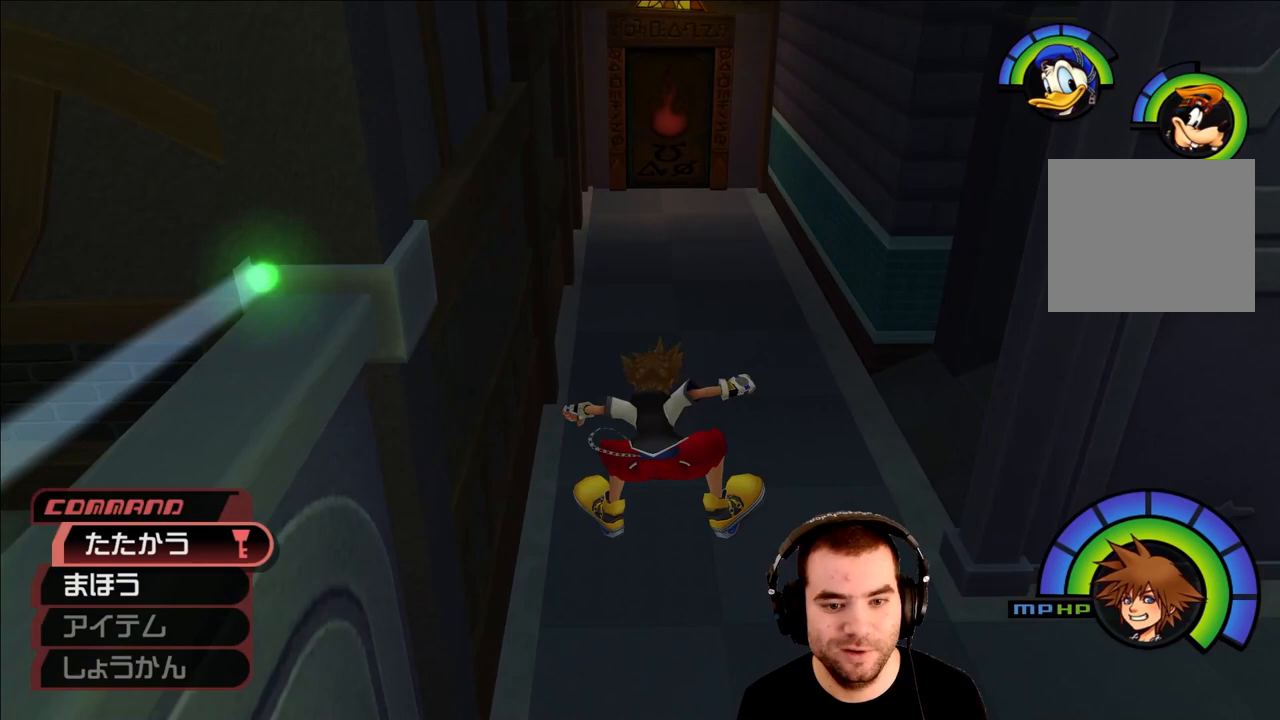
{"buttons": [], "left_stick": "up", "right_stick": "center", "events": [[50, "right_stick", "center"], [433, "SQUARE", "down"], [500, "SQUARE", "up"]]}
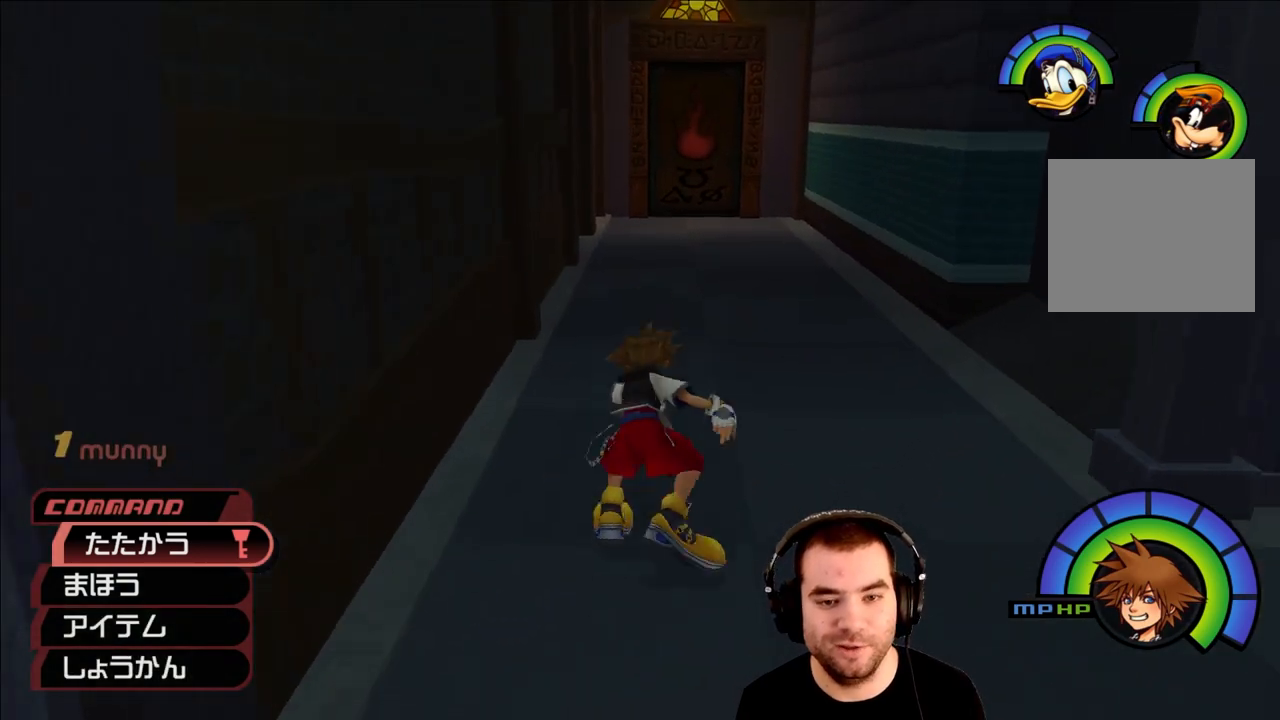
{"buttons": ["SQUARE"], "left_stick": "up", "right_stick": "center", "events": [[50, "SQUARE", "down"], [183, "SQUARE", "up"], [450, "SQUARE", "down"]]}
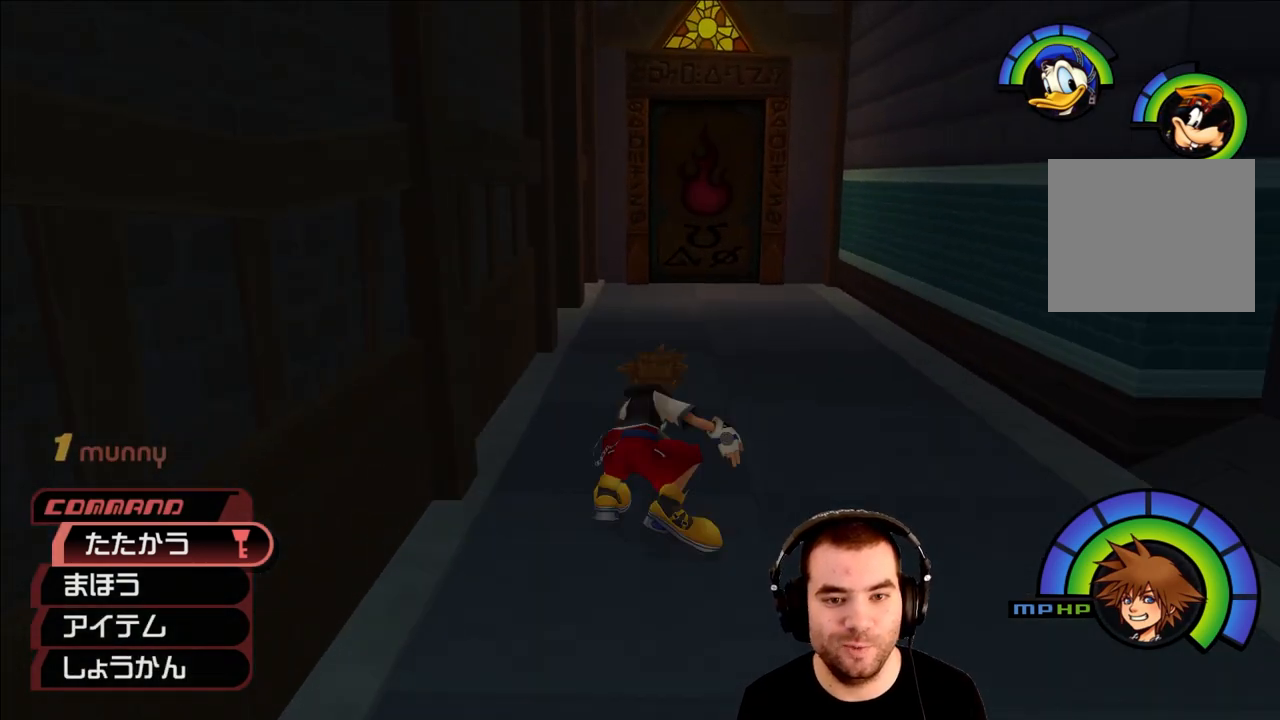
{"buttons": ["SQUARE"], "left_stick": "up", "right_stick": "center", "events": [[17, "SQUARE", "up"], [67, "SQUARE", "down"], [200, "SQUARE", "up"], [467, "SQUARE", "down"]]}
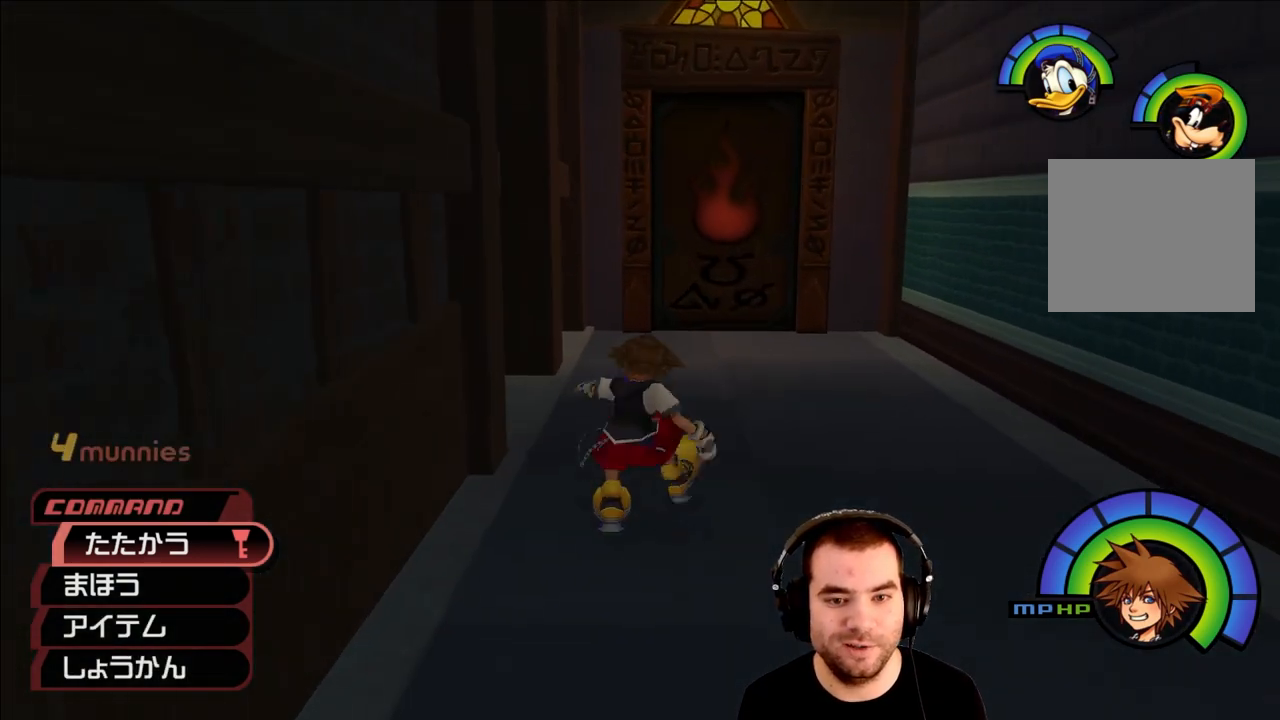
{"buttons": [], "left_stick": "up", "right_stick": "center", "events": [[17, "SQUARE", "up"], [67, "SQUARE", "down"], [233, "SQUARE", "up"]]}
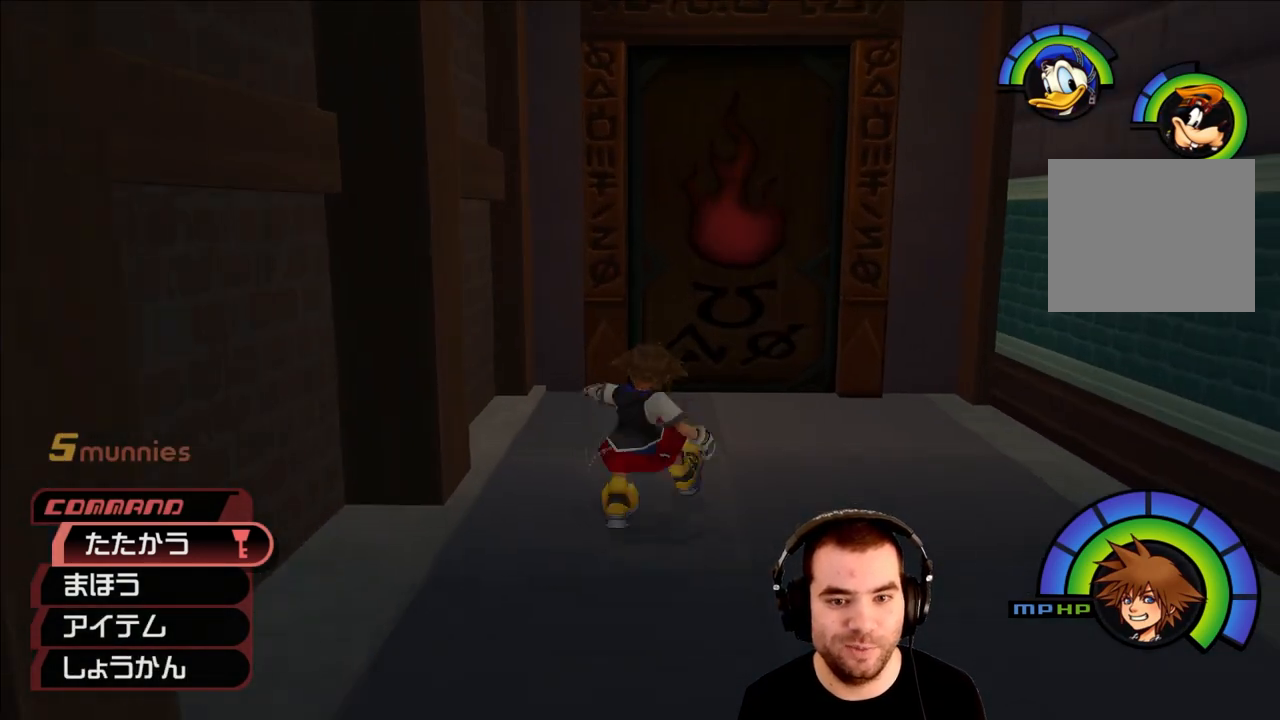
{"buttons": [], "left_stick": "up", "right_stick": "center", "events": []}
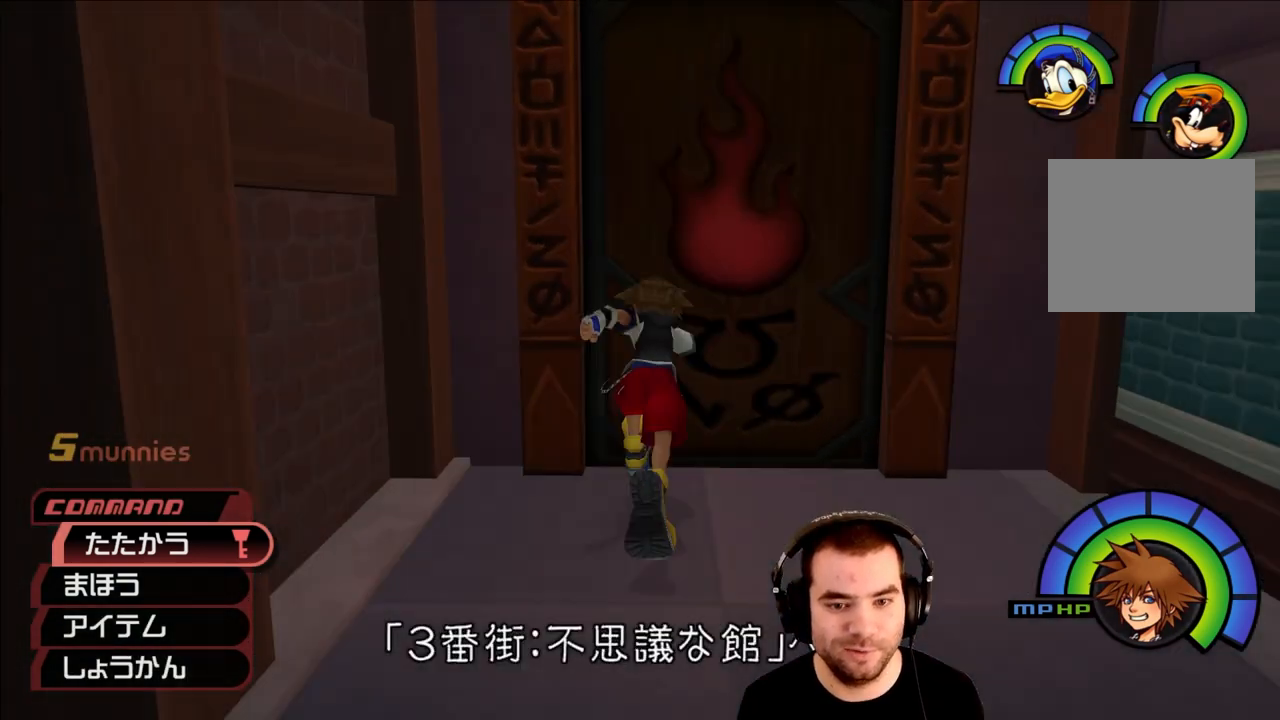
{"buttons": [], "left_stick": "center", "right_stick": "center", "events": [[317, "left_stick", "center"]]}
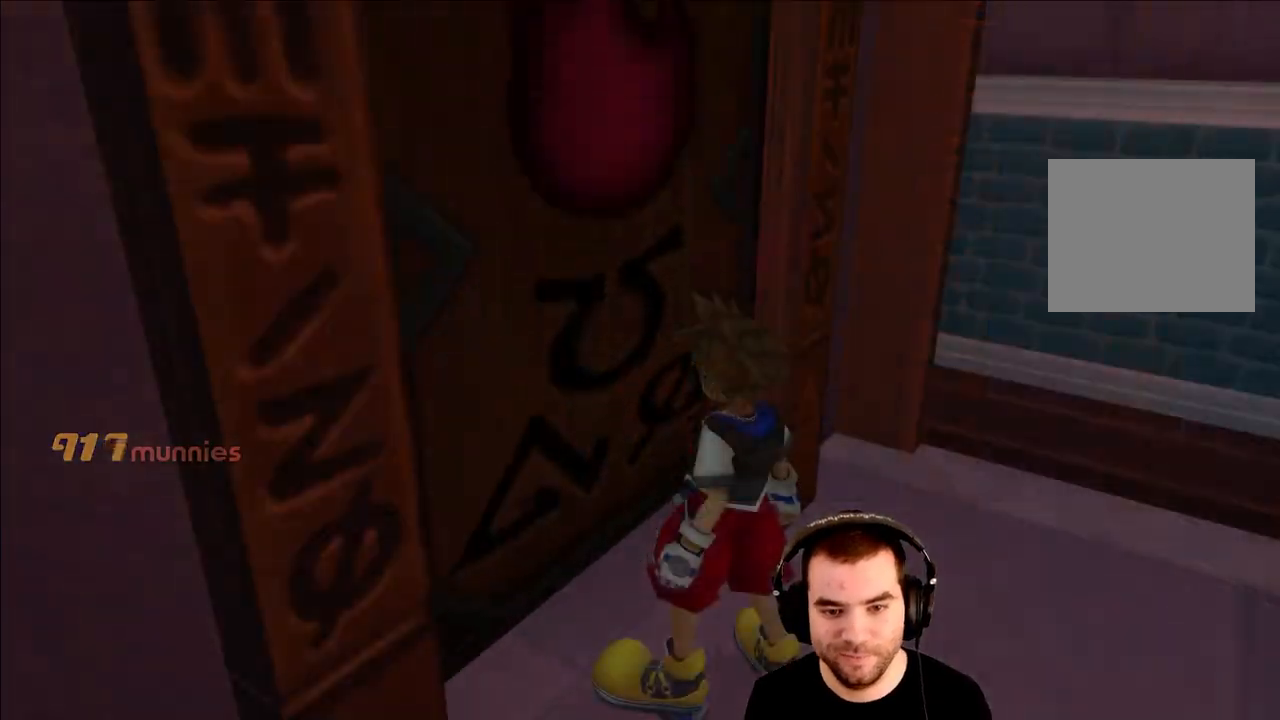
{"buttons": [], "left_stick": "center", "right_stick": "center", "events": []}
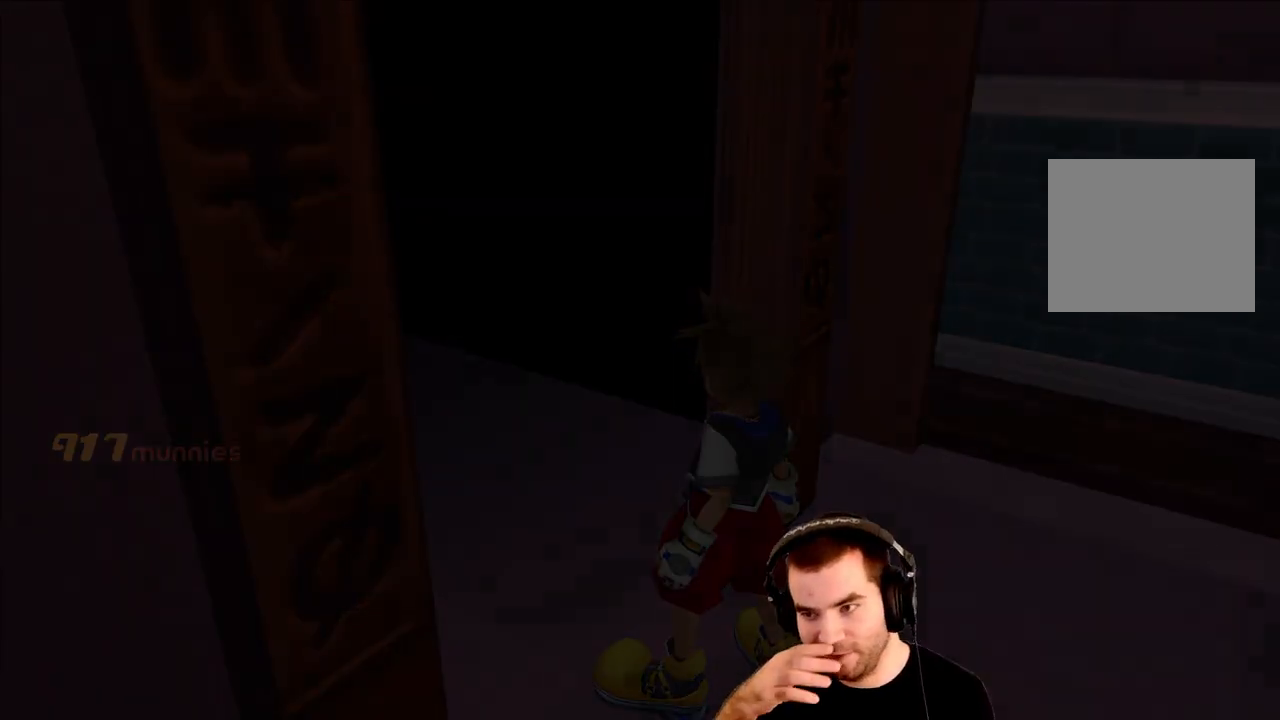
{"buttons": [], "left_stick": "center", "right_stick": "center", "events": []}
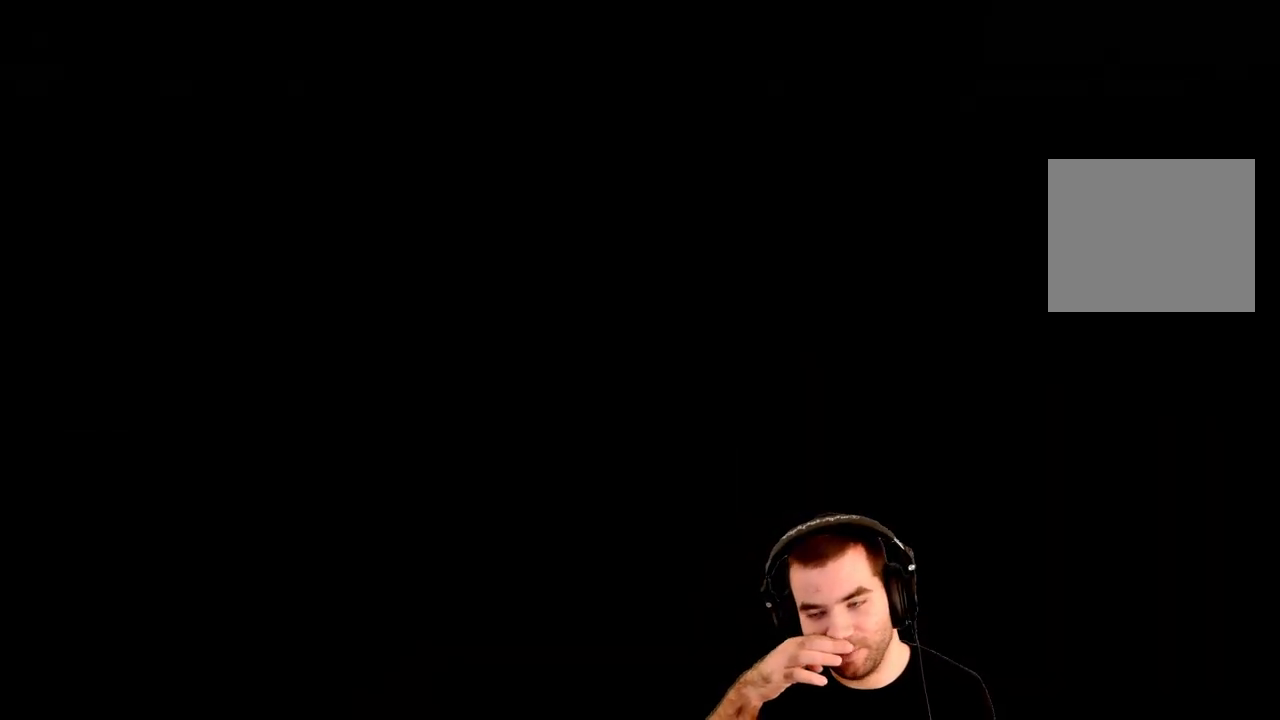
{"buttons": [], "left_stick": "center", "right_stick": "center", "events": []}
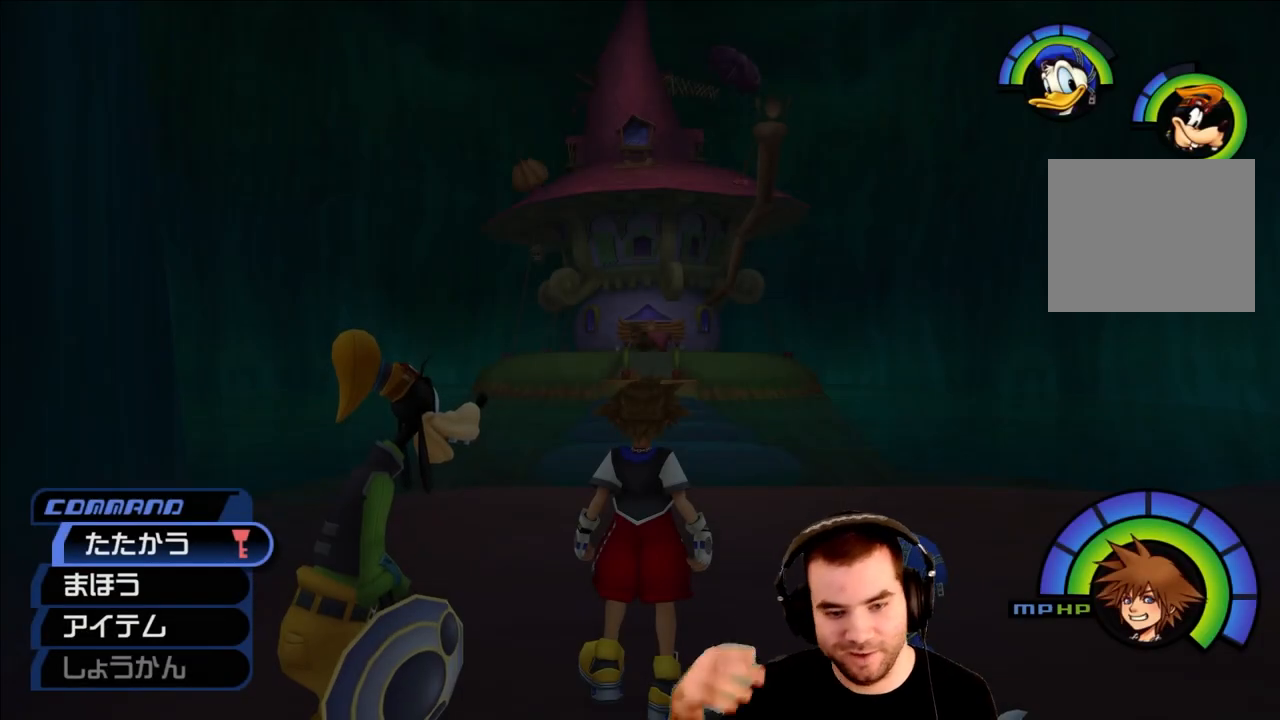
{"buttons": [], "left_stick": "up", "right_stick": "center", "events": [[133, "left_stick", "up"]]}
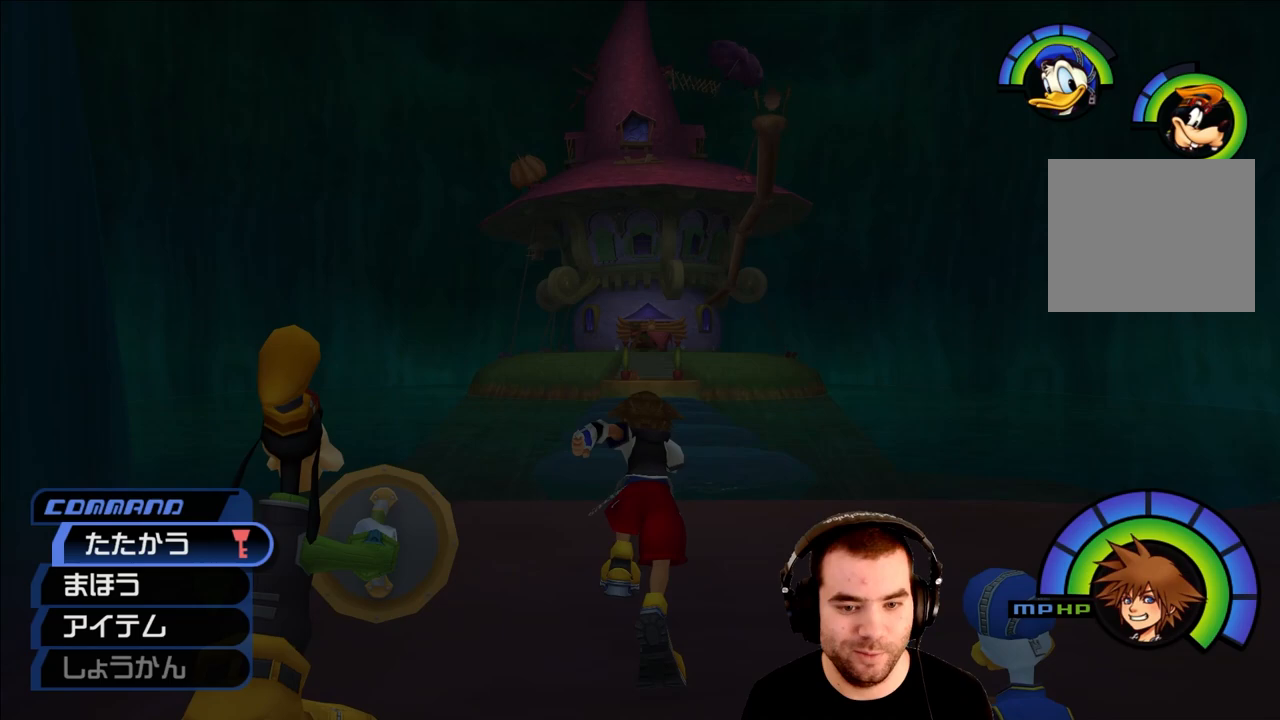
{"buttons": [], "left_stick": "up", "right_stick": "center", "events": []}
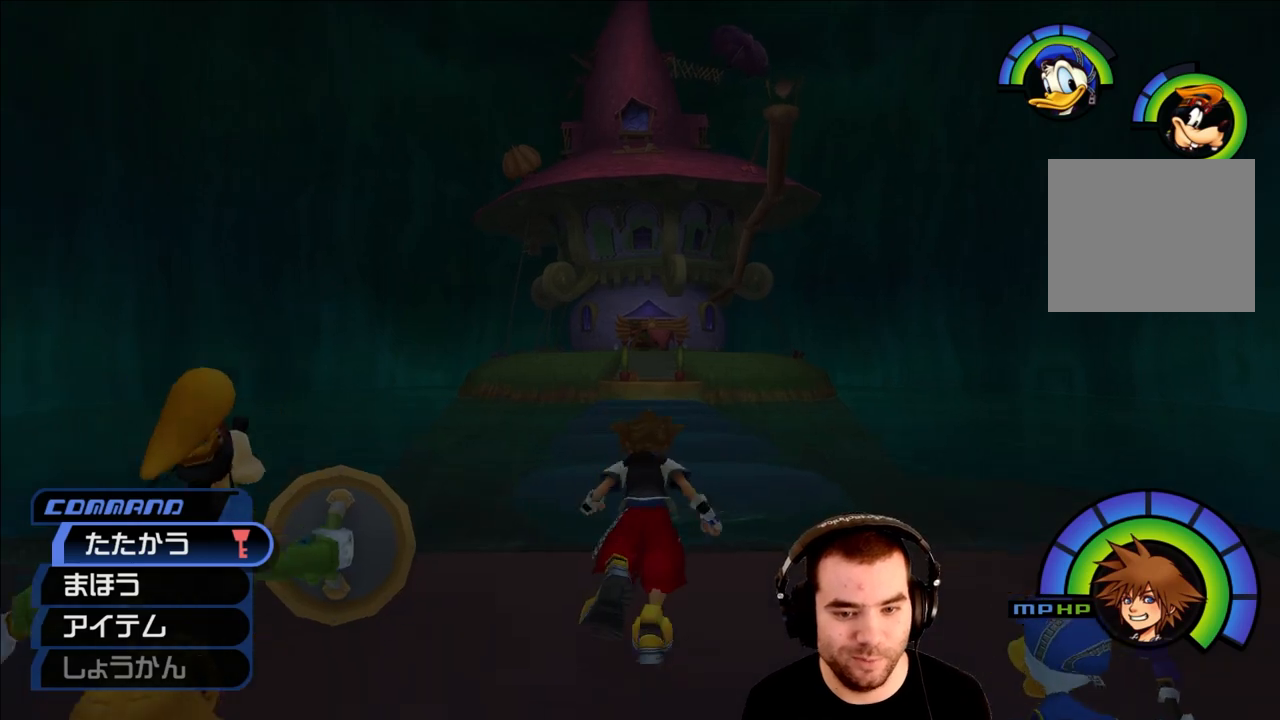
{"buttons": ["CROSS"], "left_stick": "up-left", "right_stick": "center", "events": [[67, "right_stick", "right"], [417, "left_stick", "center"], [500, "CROSS", "down"], [500, "left_stick", "up-left"], [500, "right_stick", "center"]]}
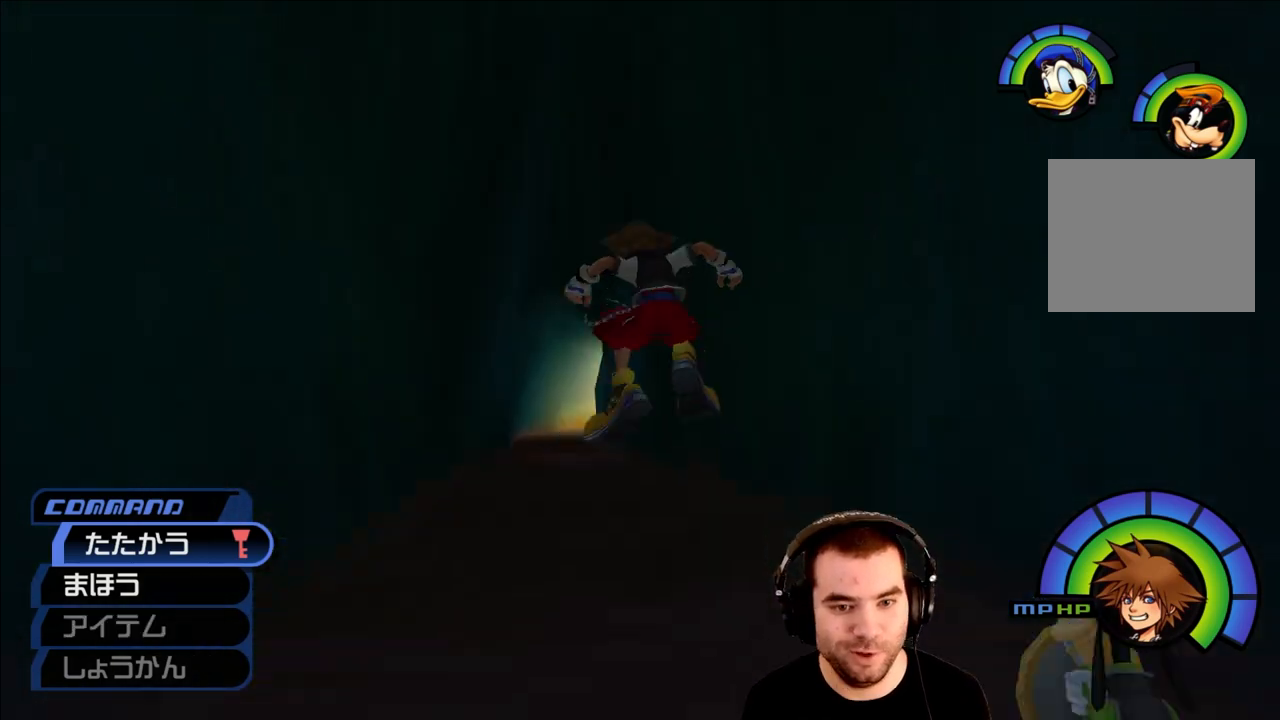
{"buttons": [], "left_stick": "center", "right_stick": "right", "events": [[17, "CROSS", "up"], [83, "right_stick", "left"], [133, "left_stick", "center"], [217, "right_stick", "center"], [367, "right_stick", "right"]]}
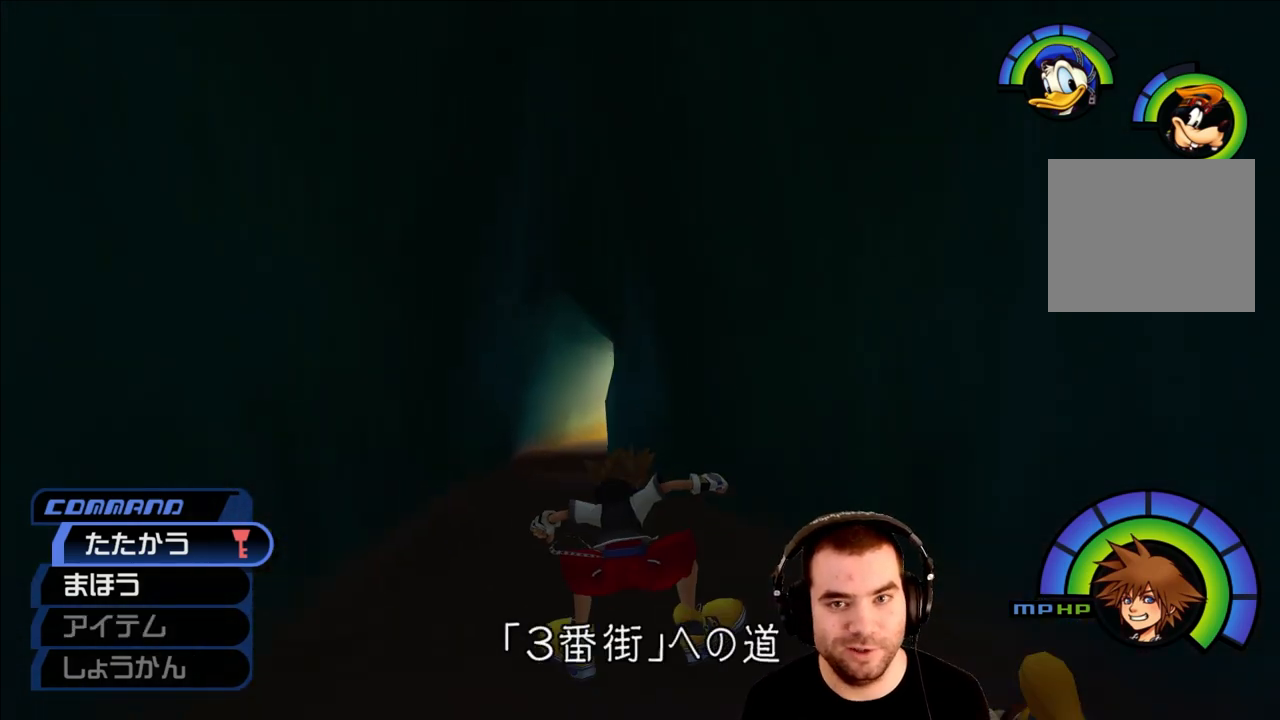
{"buttons": [], "left_stick": "right", "right_stick": "right", "events": [[150, "CROSS", "down"], [200, "left_stick", "down-right"], [467, "left_stick", "right"], [483, "CROSS", "up"]]}
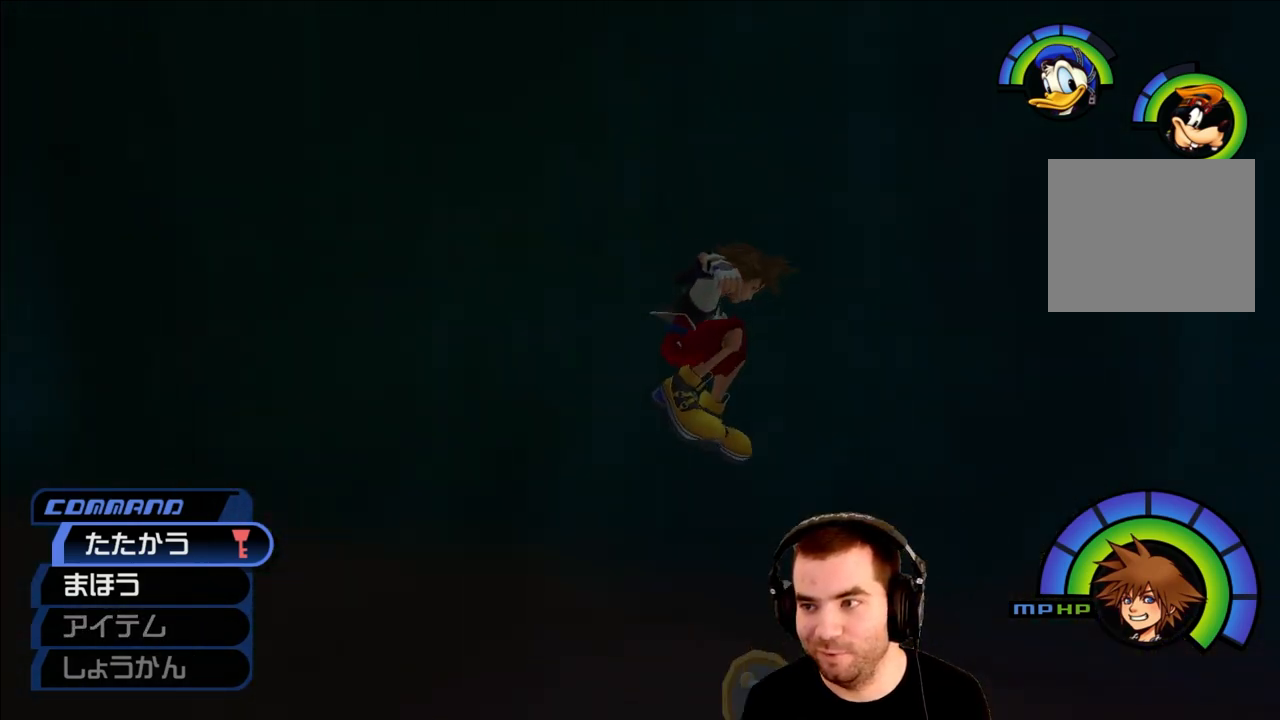
{"buttons": [], "left_stick": "up-right", "right_stick": "right", "events": [[283, "left_stick", "up-right"]]}
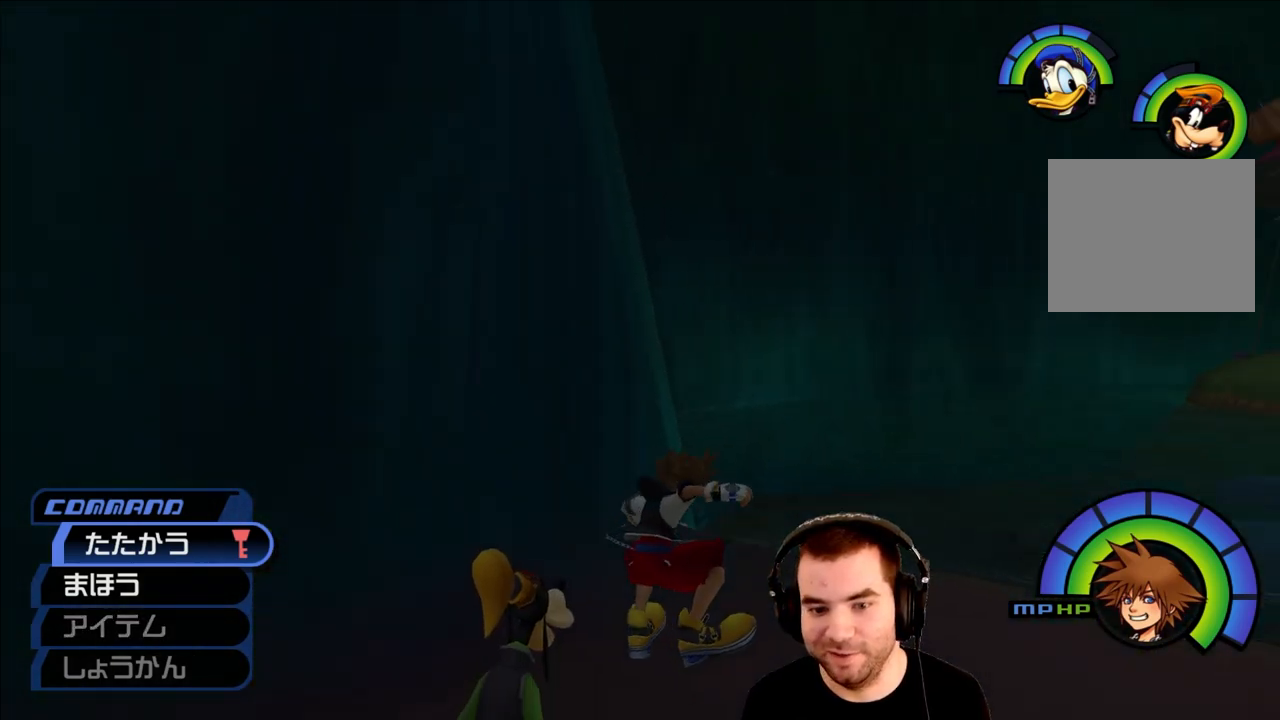
{"buttons": [], "left_stick": "up", "right_stick": "center", "events": [[217, "right_stick", "center"], [267, "left_stick", "up"]]}
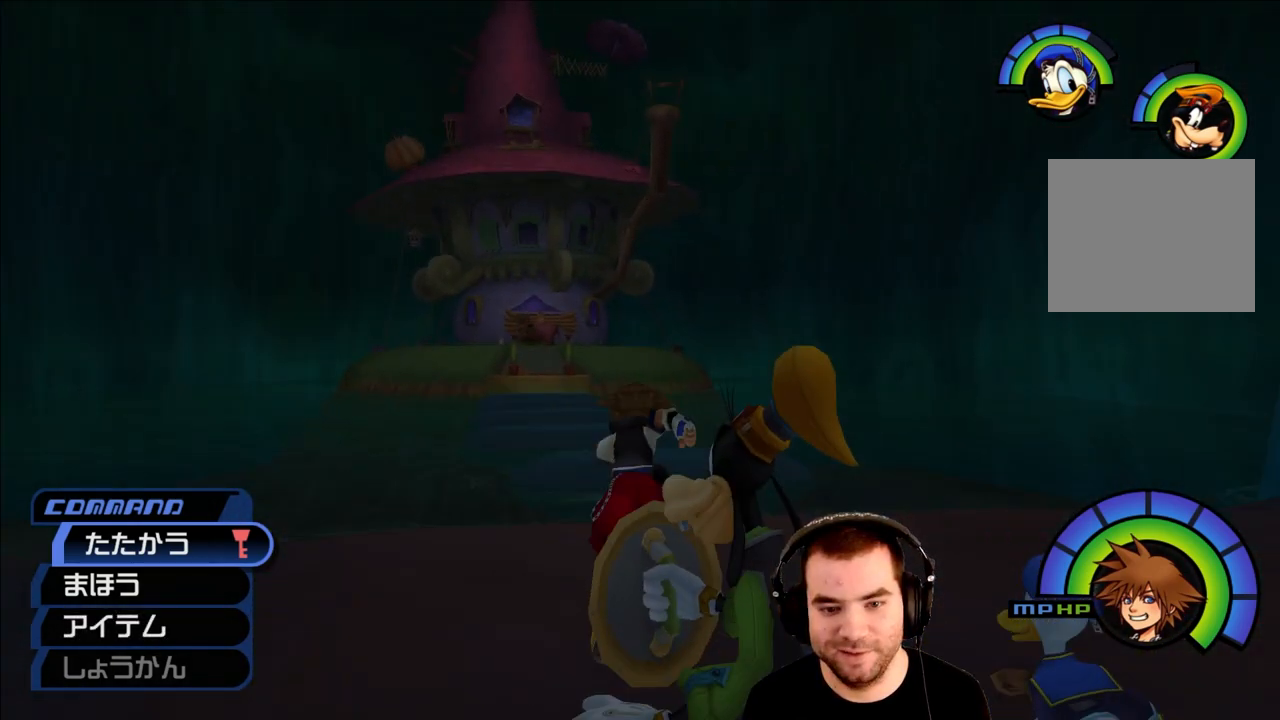
{"buttons": [], "left_stick": "center", "right_stick": "left", "events": [[350, "right_stick", "left"], [367, "left_stick", "center"]]}
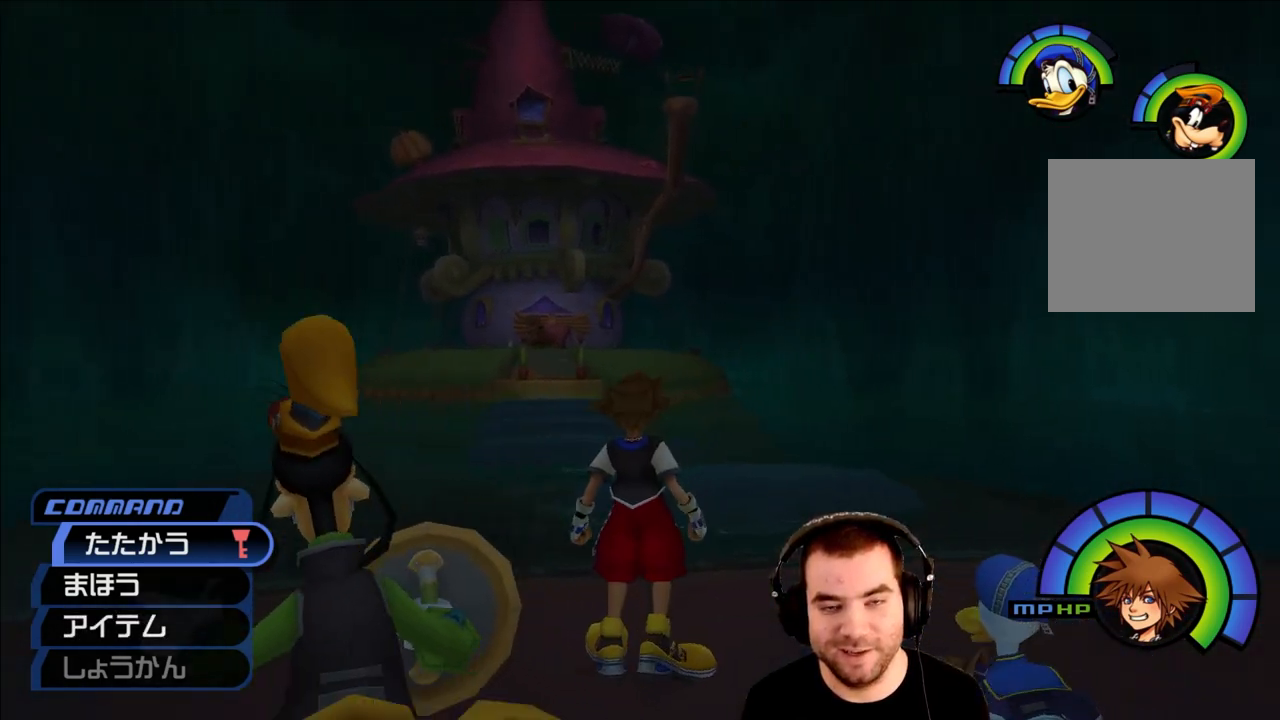
{"buttons": [], "left_stick": "center", "right_stick": "center", "events": [[50, "right_stick", "center"]]}
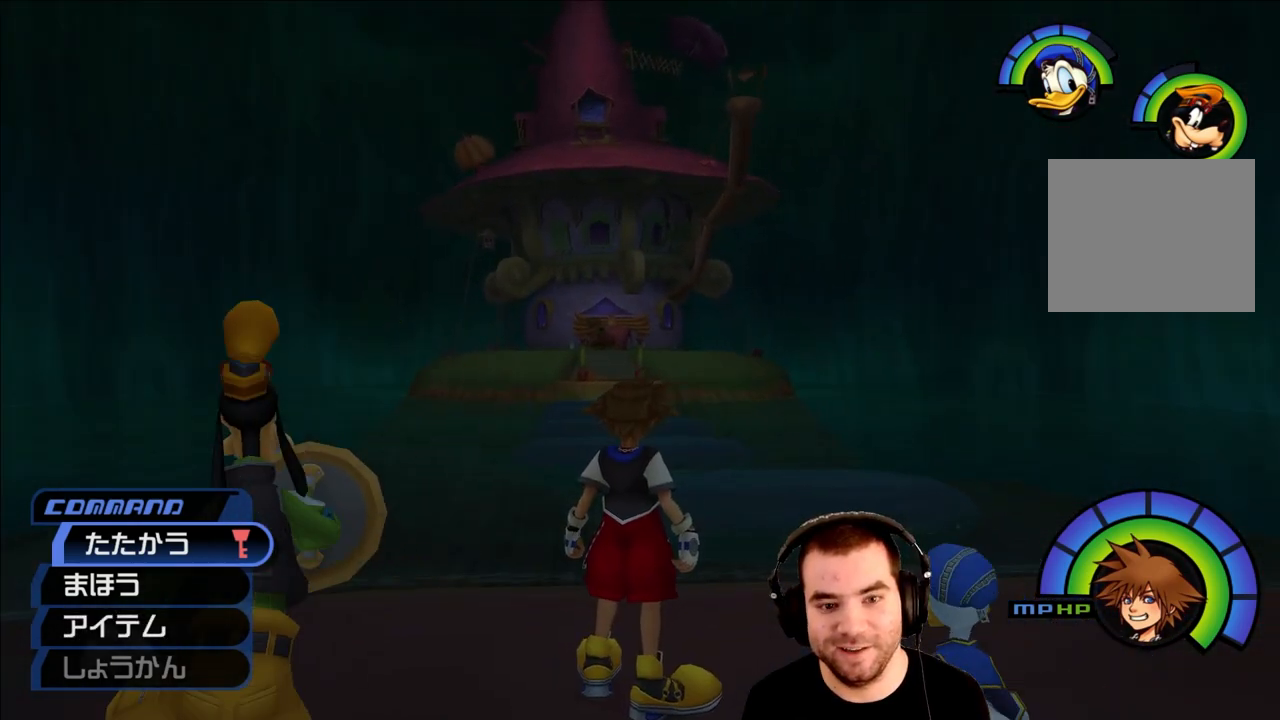
{"buttons": [], "left_stick": "center", "right_stick": "center", "events": [[83, "left_stick", "up"], [250, "left_stick", "center"]]}